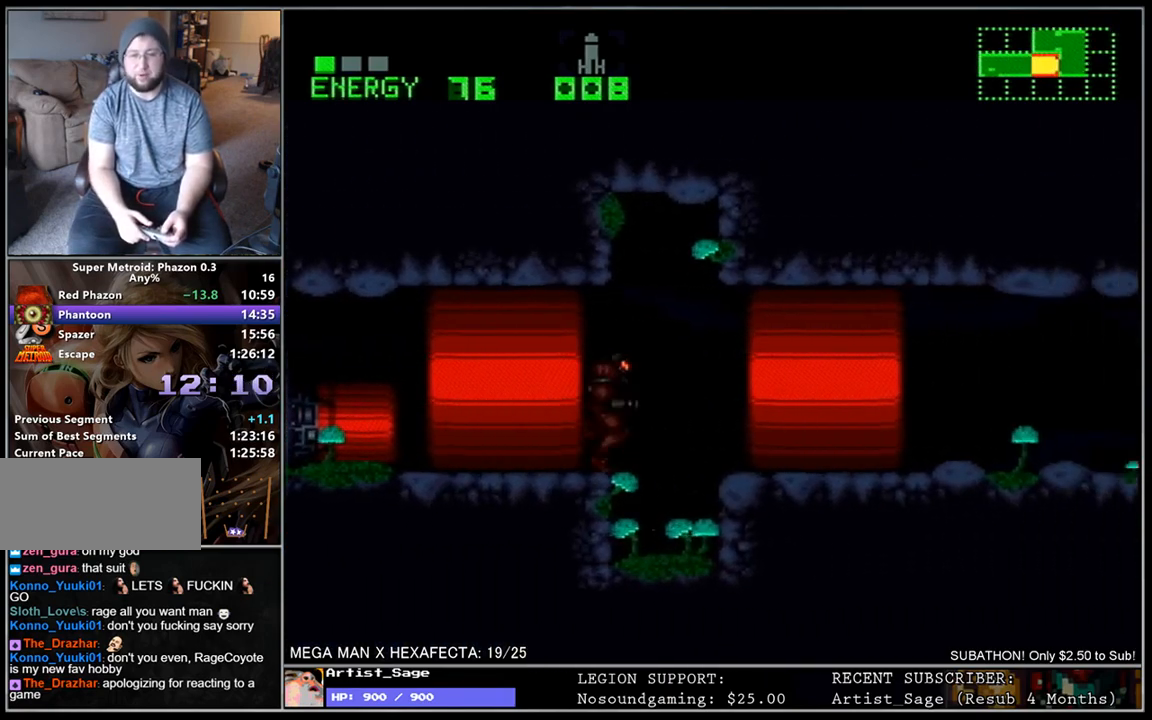
Gameplay with a controller (Nintendo layout); each line is a JSON object with the inputs held at the frame after it. "events" lists button and stick changes between this image and that frame as [ms after this image, input, new state], when the widget could be followed in between. Not read: B L3 R3.
{"buttons": ["L1", "DPAD_RIGHT"], "events": [[83, "DPAD_DOWN", "down"], [100, "DPAD_RIGHT", "up"], [200, "DPAD_RIGHT", "down"], [217, "DPAD_DOWN", "up"]]}
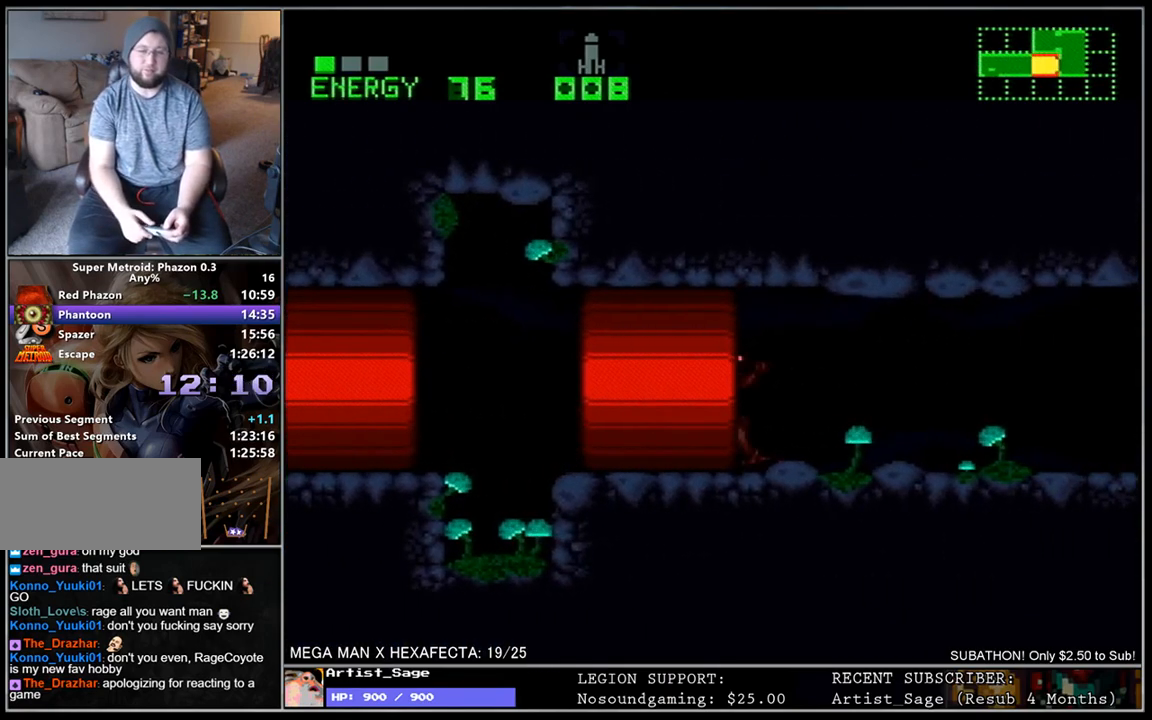
{"buttons": ["L1", "DPAD_RIGHT"], "events": []}
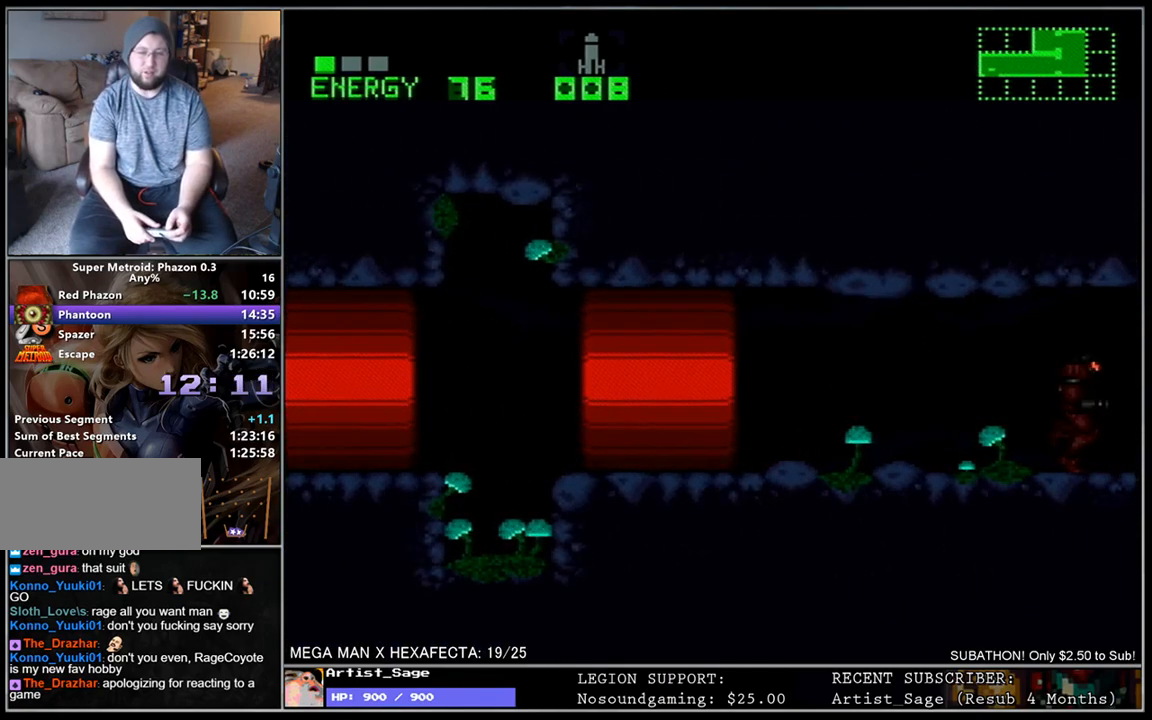
{"buttons": [], "events": [[150, "DPAD_RIGHT", "up"], [167, "L1", "up"]]}
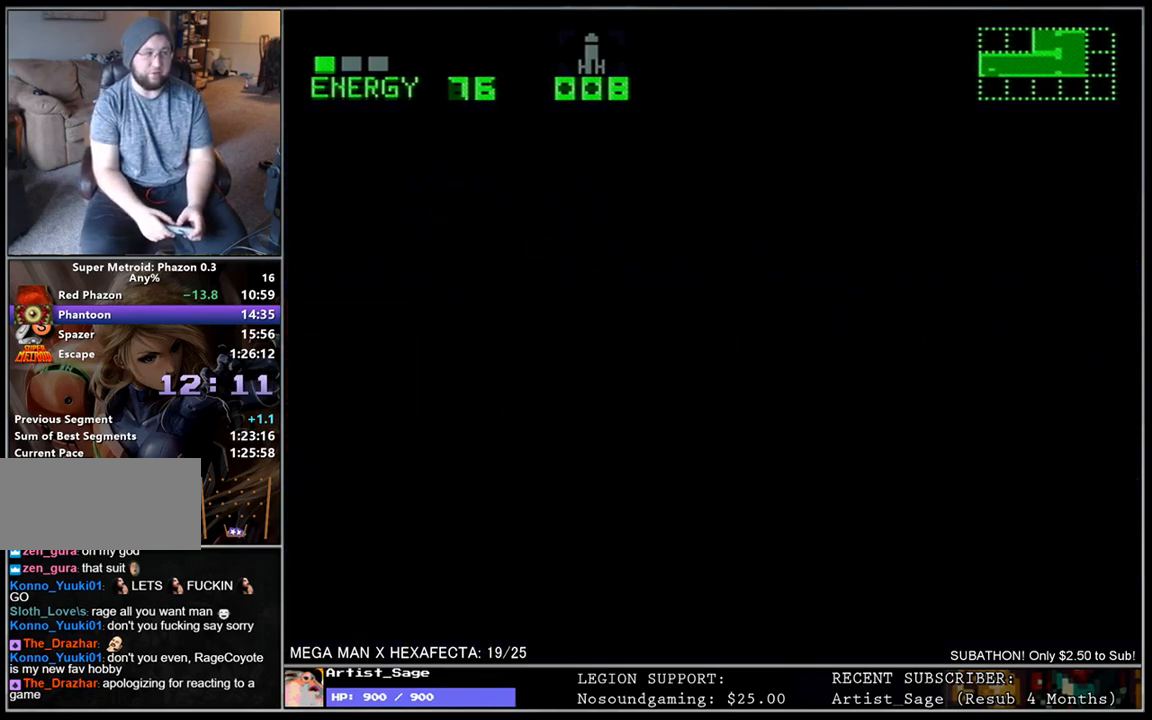
{"buttons": [], "events": []}
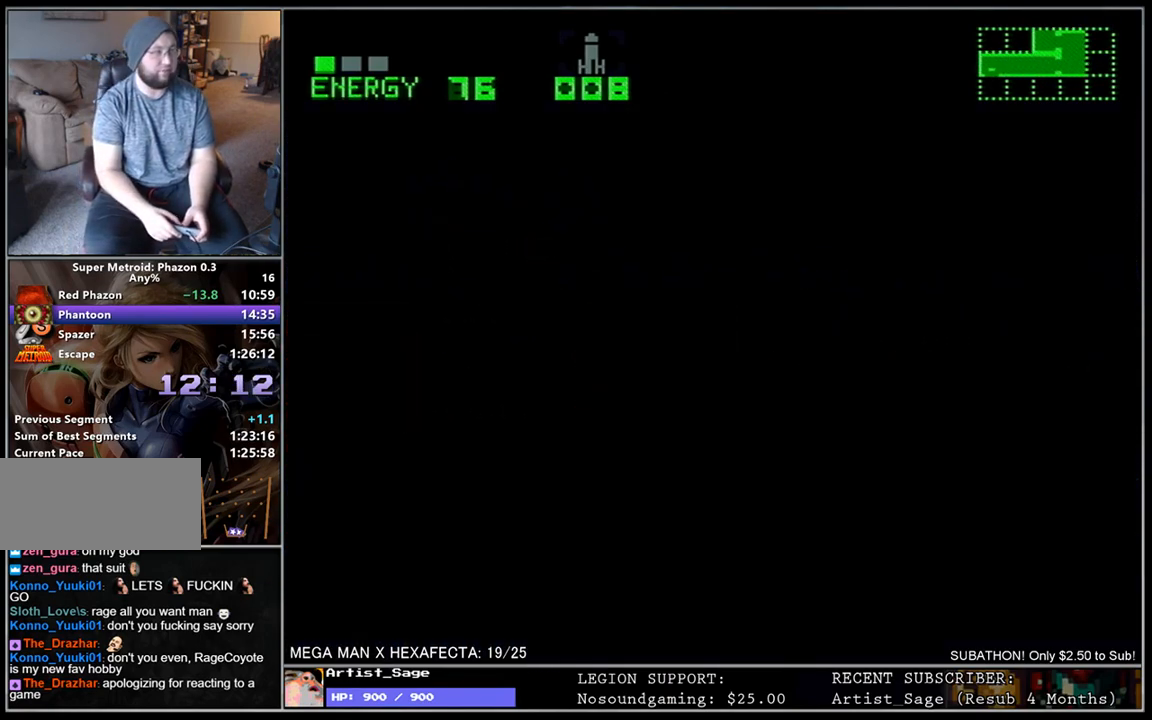
{"buttons": [], "events": []}
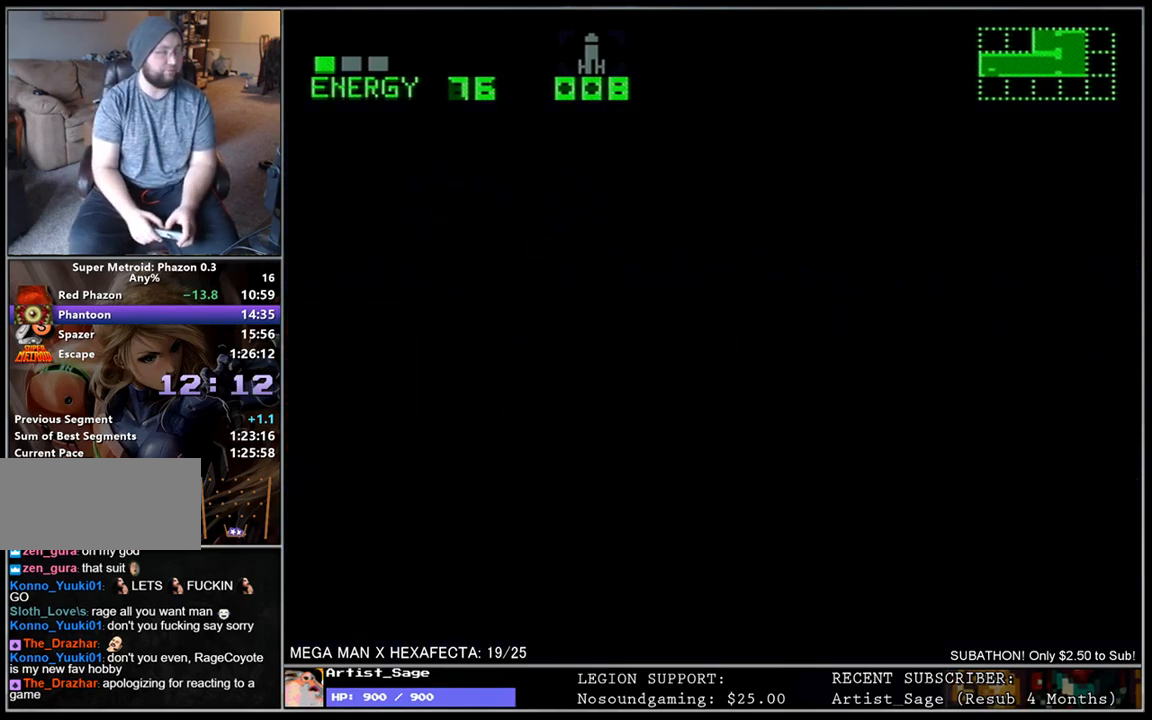
{"buttons": [], "events": []}
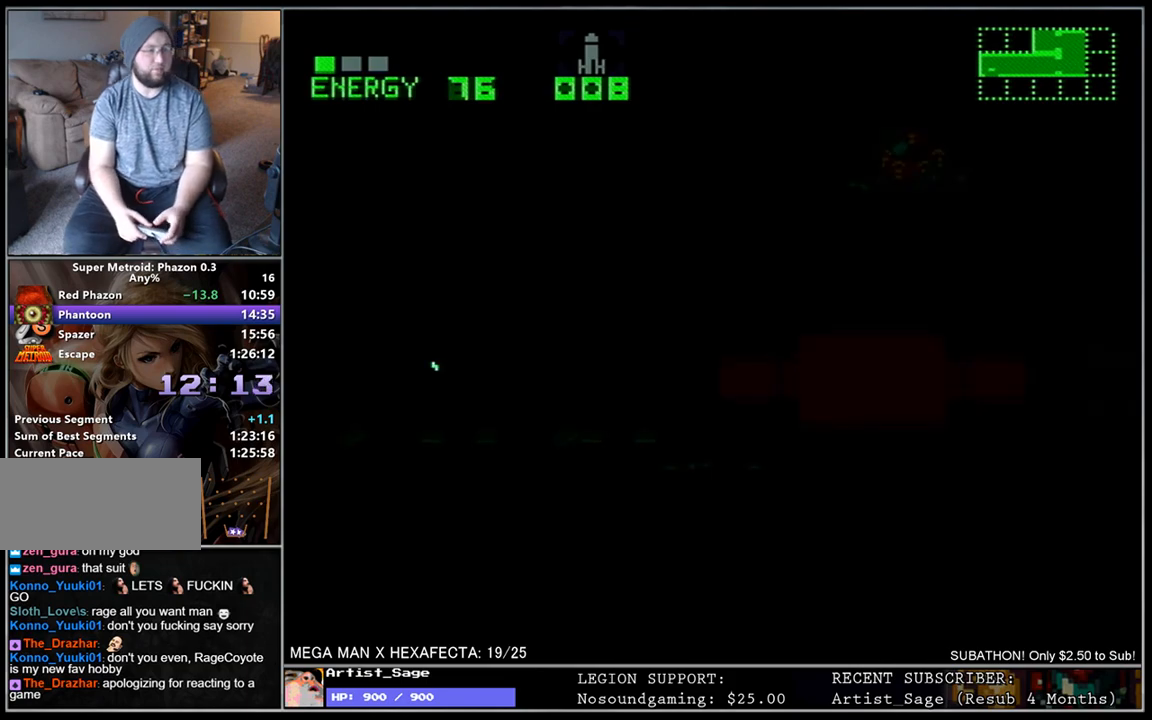
{"buttons": ["L1", "DPAD_RIGHT"], "events": [[350, "DPAD_RIGHT", "down"], [383, "L1", "down"]]}
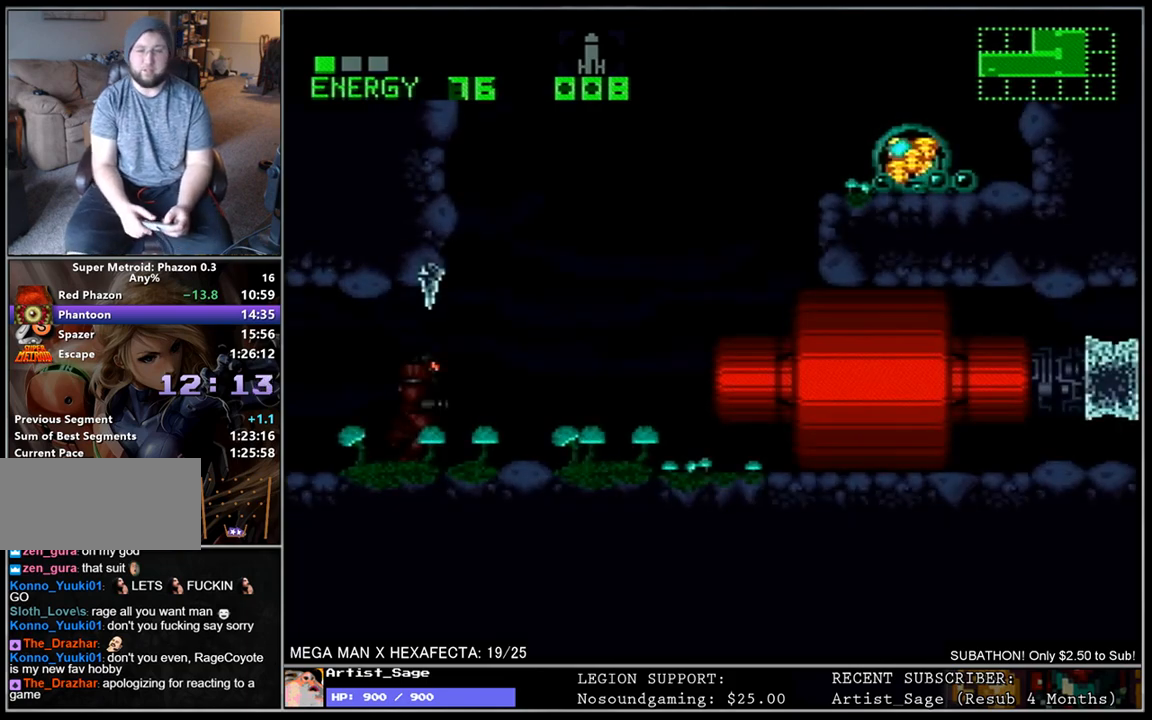
{"buttons": ["L1", "DPAD_RIGHT"], "events": []}
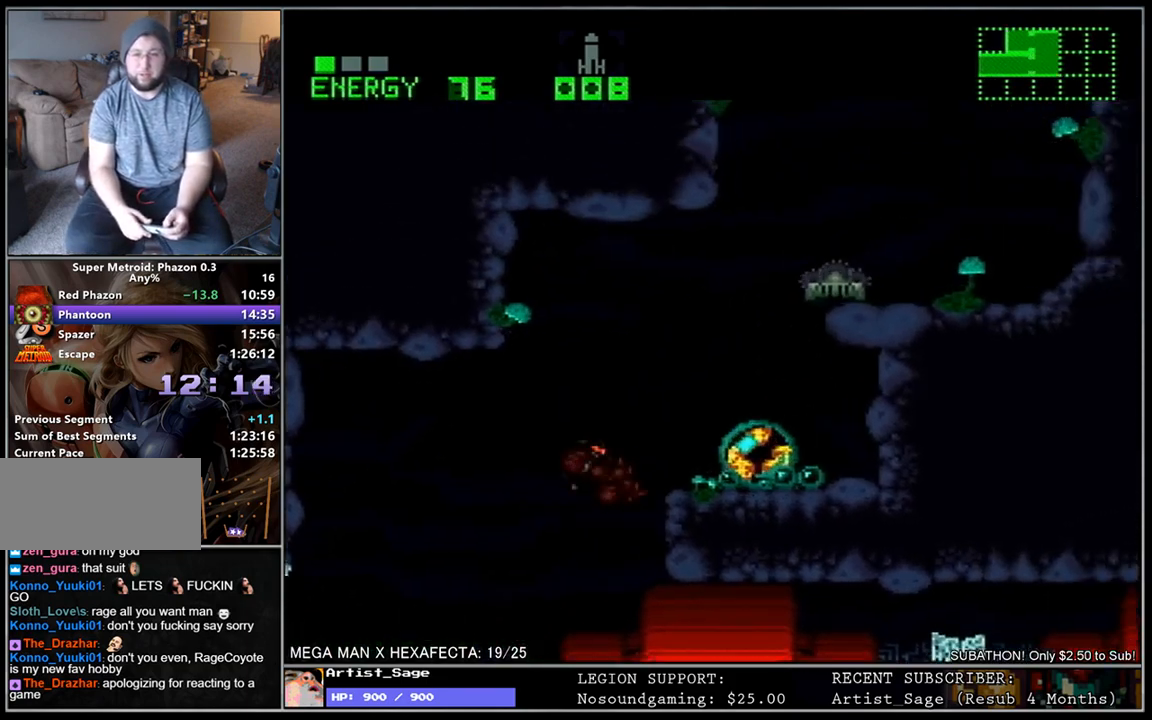
{"buttons": ["L1", "DPAD_LEFT"], "events": [[133, "DPAD_DOWN", "down"], [150, "DPAD_RIGHT", "up"], [200, "DPAD_DOWN", "up"], [250, "DPAD_LEFT", "down"]]}
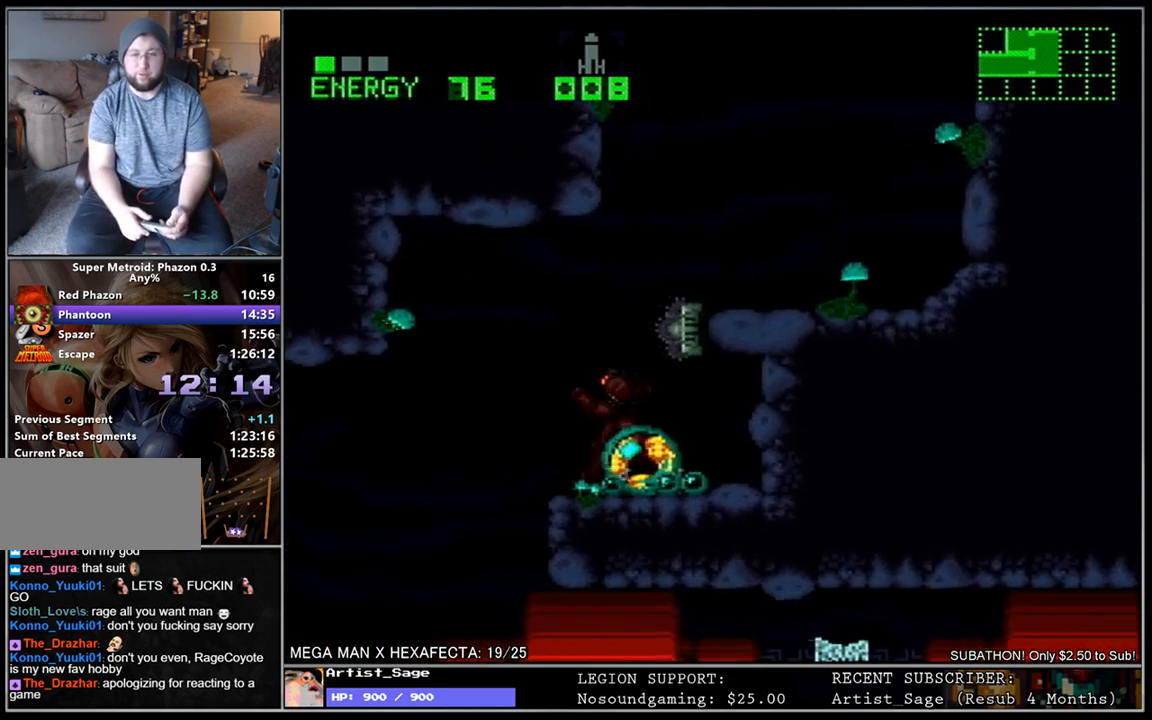
{"buttons": ["L1", "DPAD_RIGHT"], "events": [[17, "DPAD_LEFT", "up"], [67, "DPAD_RIGHT", "down"], [167, "DPAD_RIGHT", "up"], [250, "DPAD_RIGHT", "down"]]}
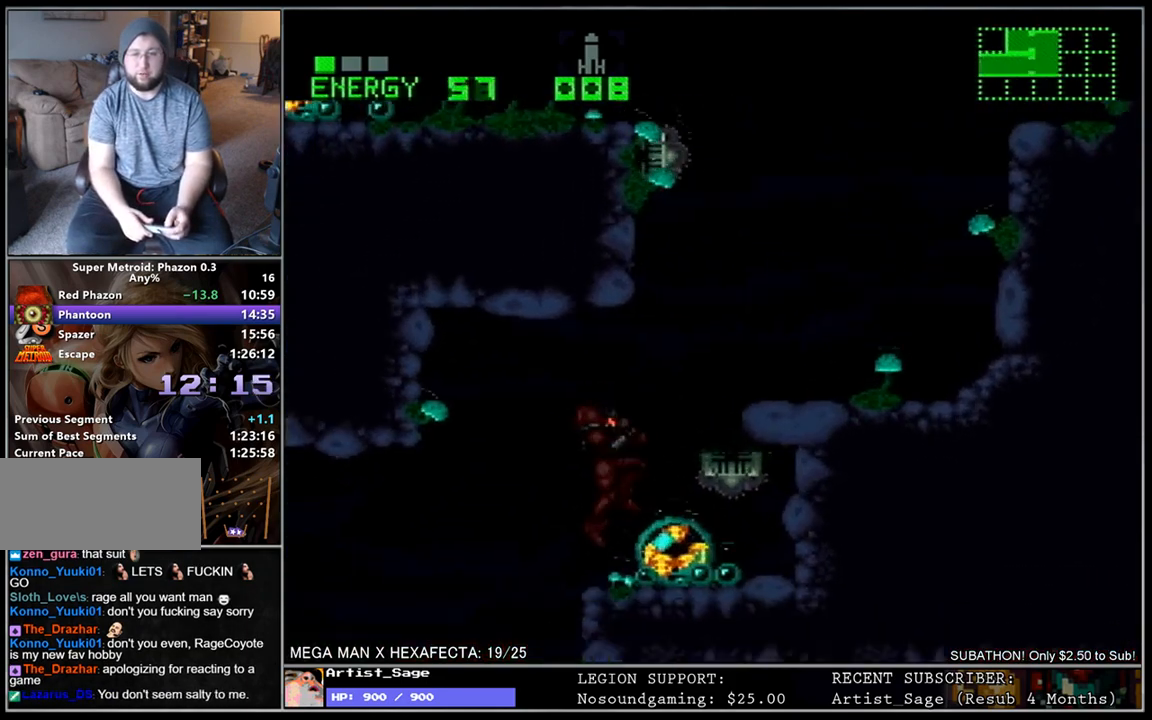
{"buttons": ["L1", "DPAD_RIGHT"], "events": [[200, "DPAD_RIGHT", "up"], [417, "DPAD_RIGHT", "down"]]}
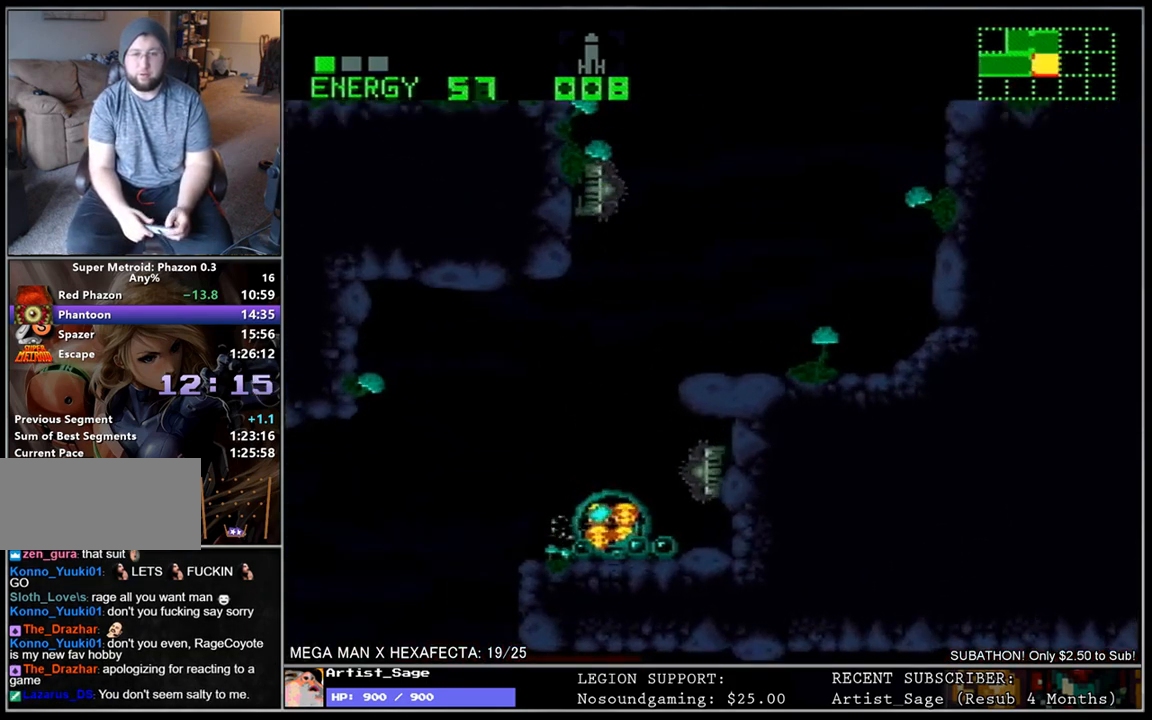
{"buttons": ["L1"], "events": [[433, "DPAD_RIGHT", "up"]]}
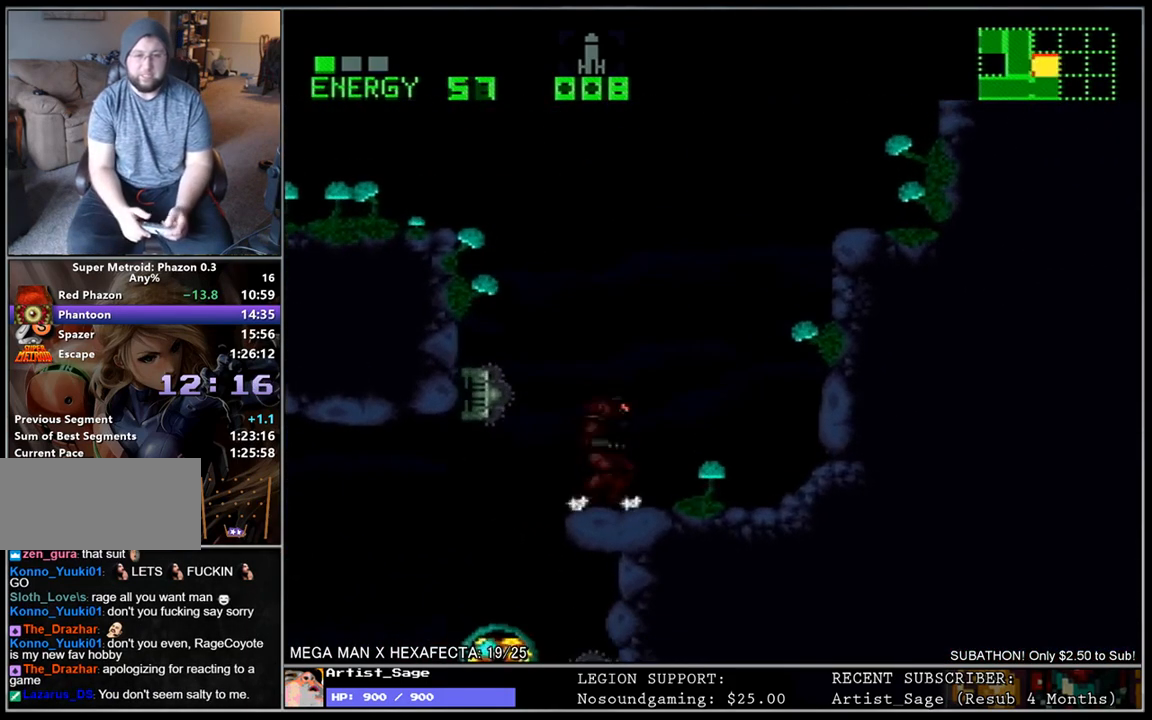
{"buttons": ["L1", "DPAD_LEFT"], "events": [[33, "DPAD_LEFT", "down"]]}
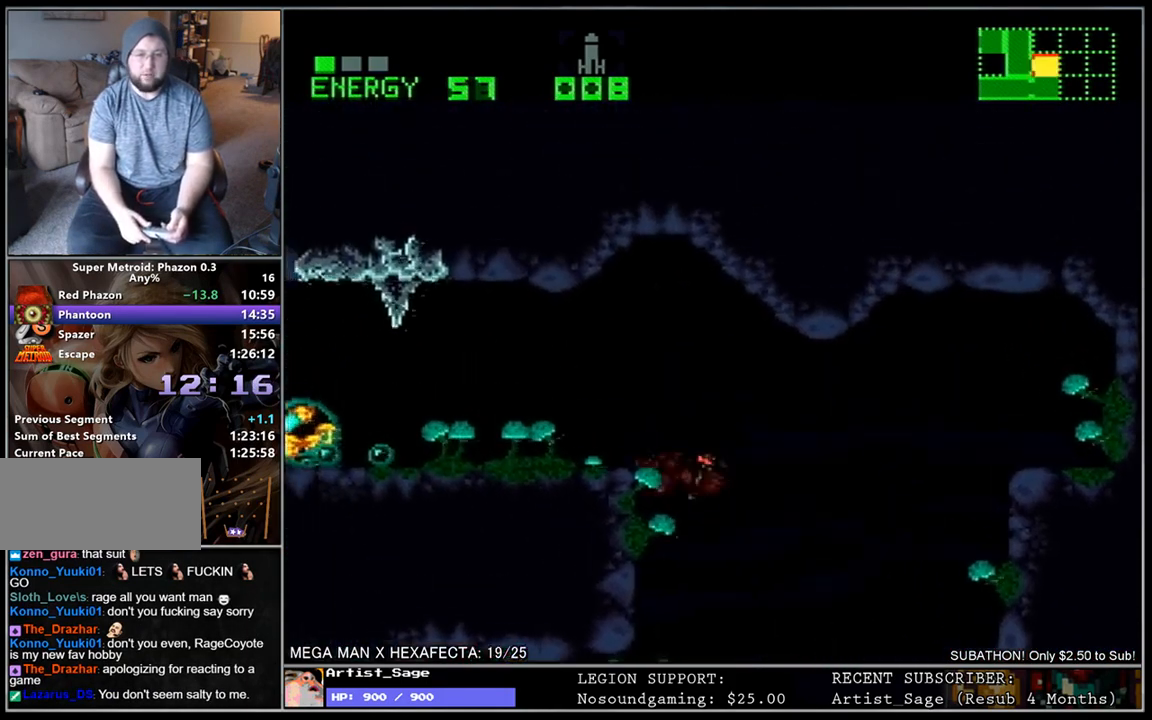
{"buttons": ["L1", "R1", "DPAD_DOWN", "DPAD_LEFT"], "events": [[167, "DPAD_DOWN", "down"], [483, "R1", "down"]]}
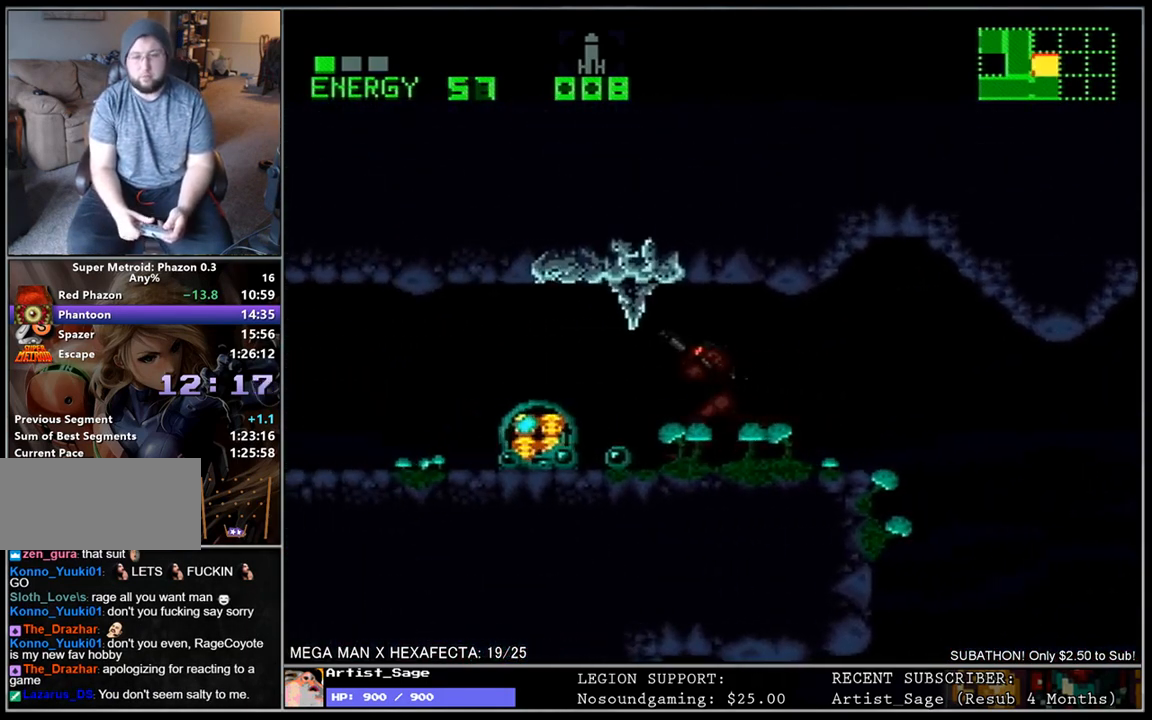
{"buttons": ["L1", "DPAD_DOWN", "DPAD_LEFT"], "events": [[67, "R1", "up"], [117, "R1", "down"], [183, "R1", "up"], [250, "R1", "down"], [333, "R1", "up"]]}
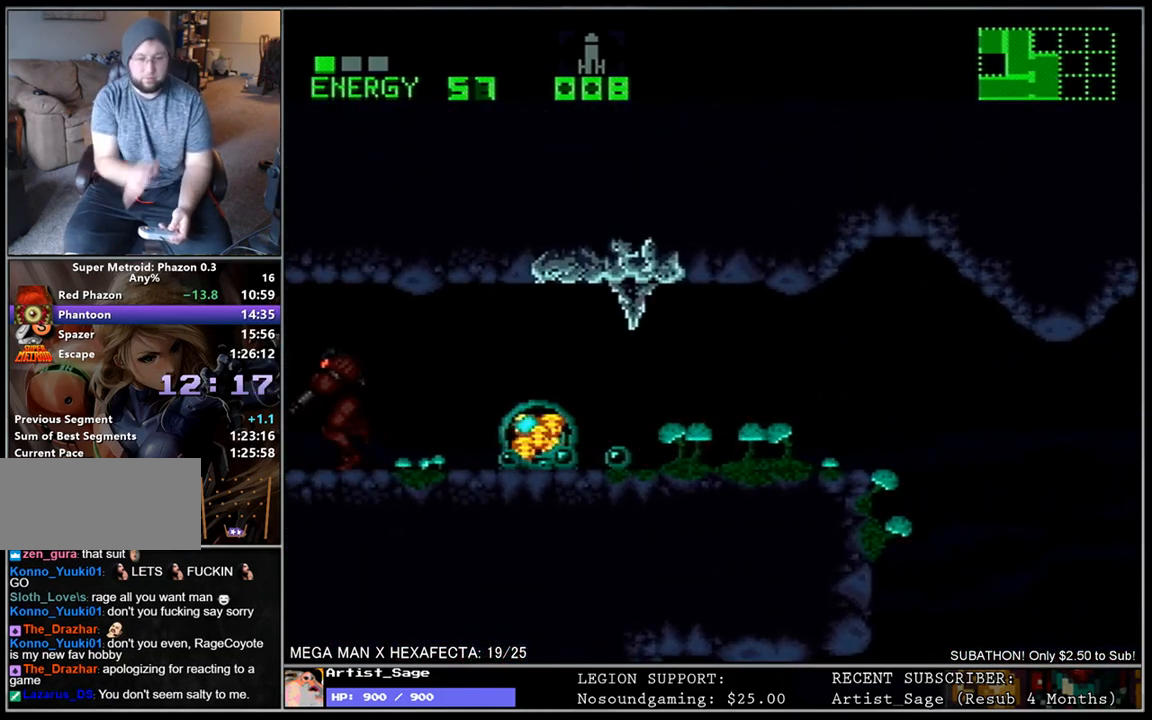
{"buttons": ["L1", "DPAD_LEFT"], "events": [[250, "DPAD_DOWN", "up"]]}
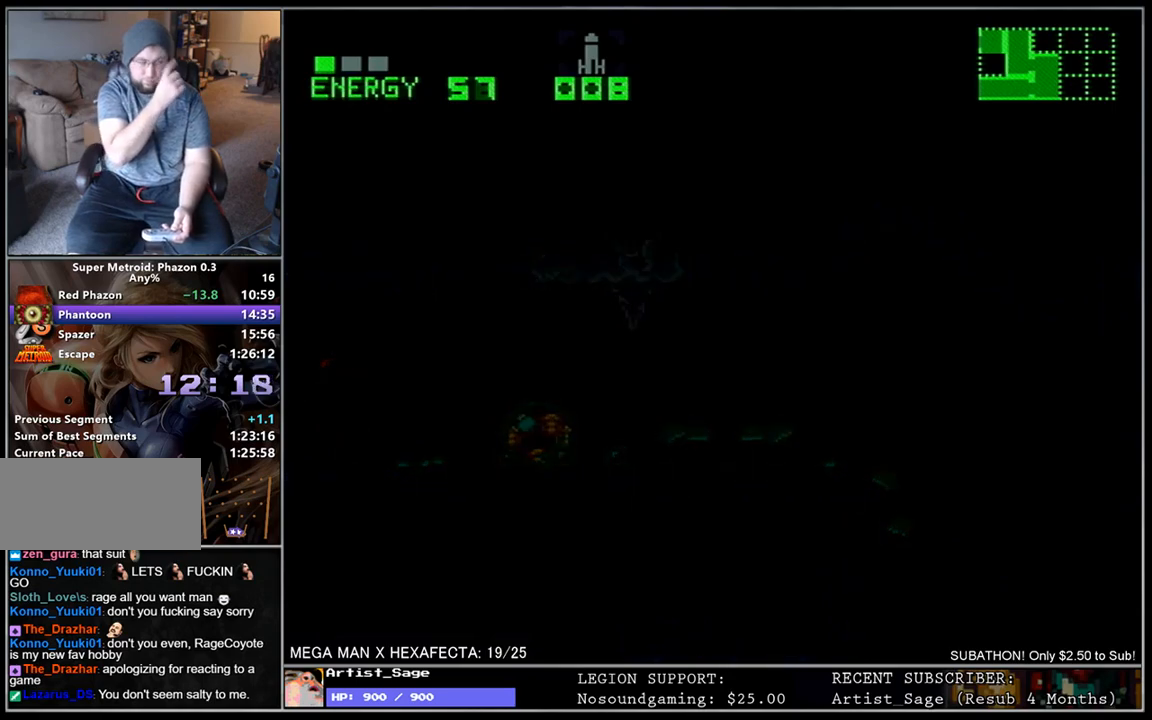
{"buttons": ["L1", "DPAD_LEFT"], "events": []}
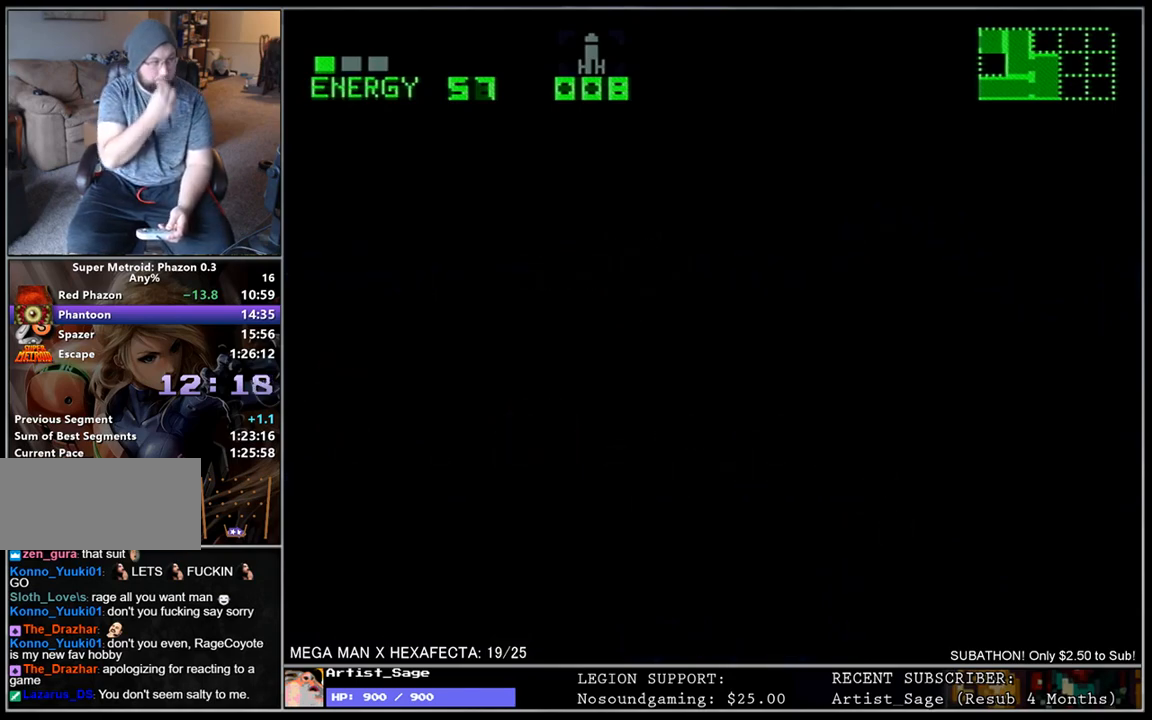
{"buttons": ["L1", "DPAD_LEFT"], "events": []}
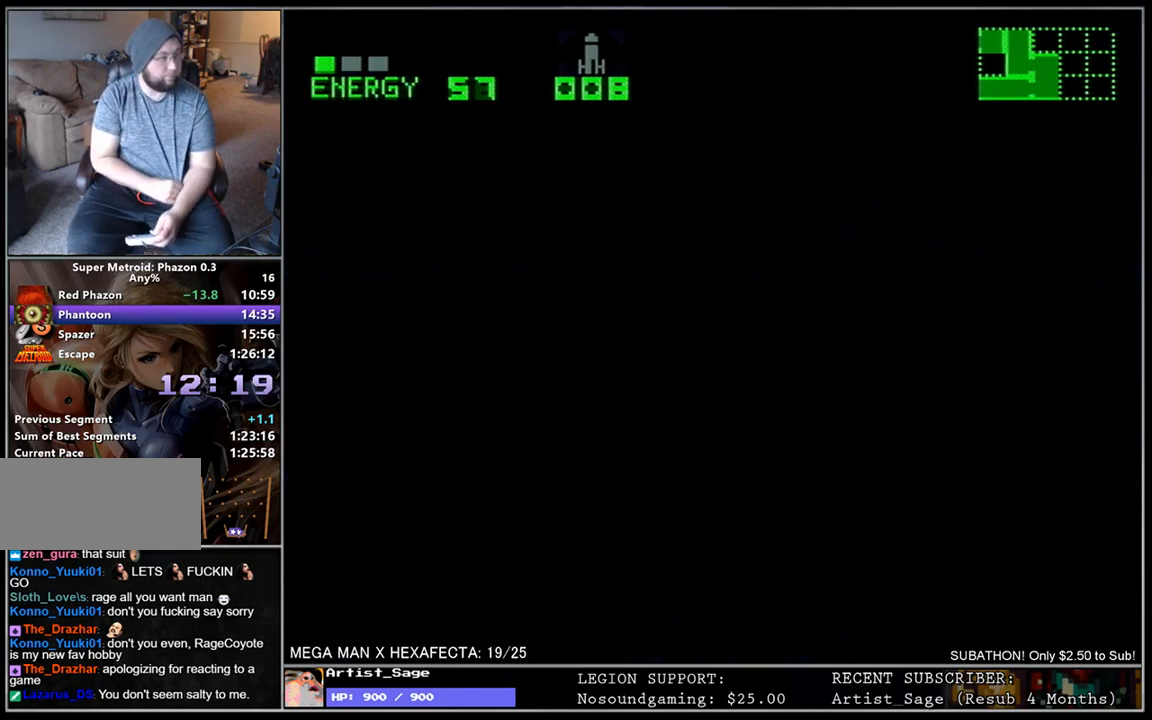
{"buttons": ["L1", "DPAD_LEFT"], "events": []}
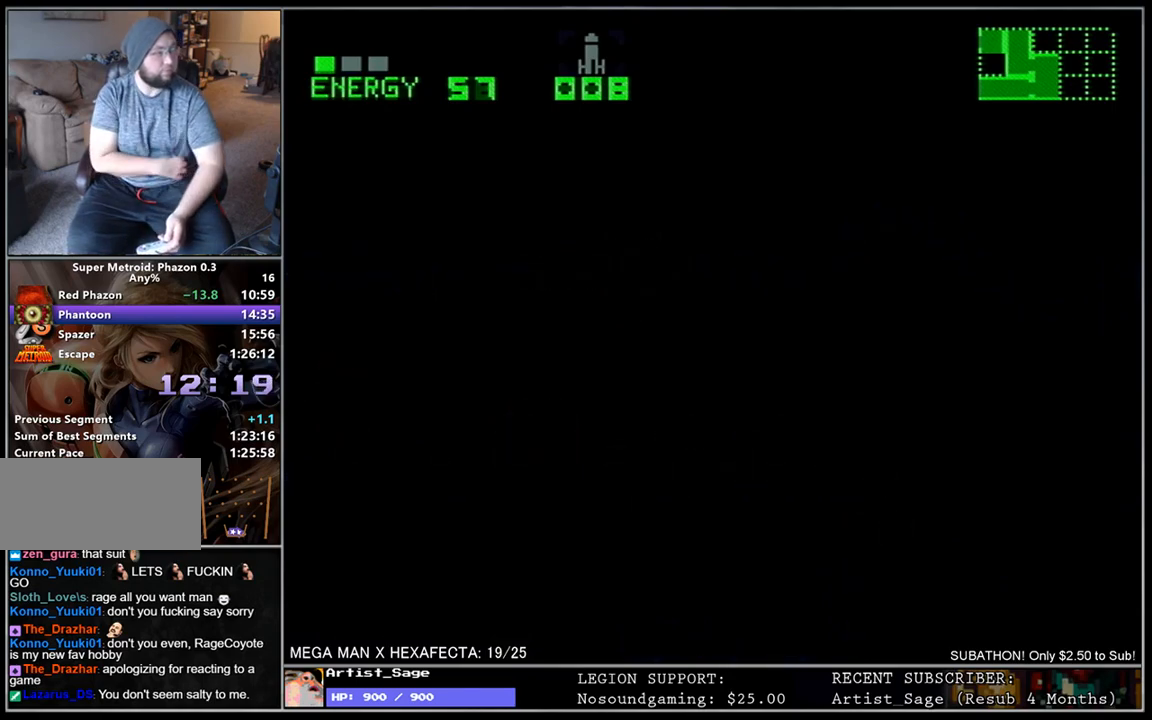
{"buttons": ["L1", "DPAD_LEFT"], "events": []}
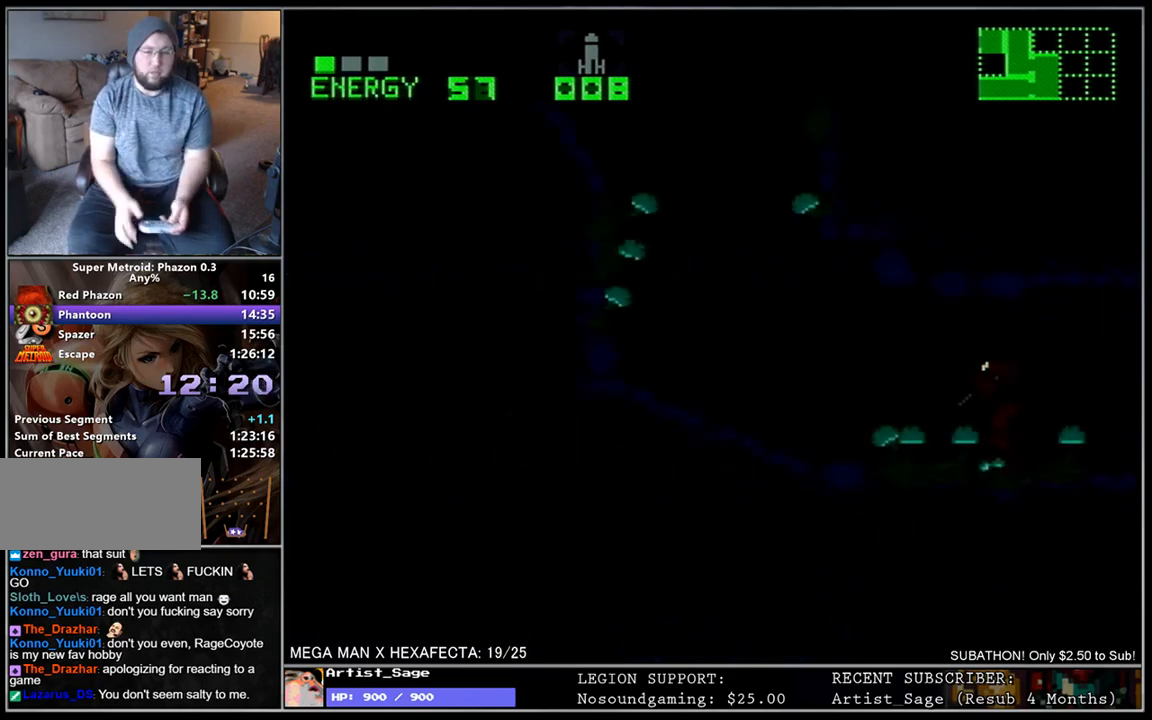
{"buttons": ["L1", "DPAD_LEFT"], "events": []}
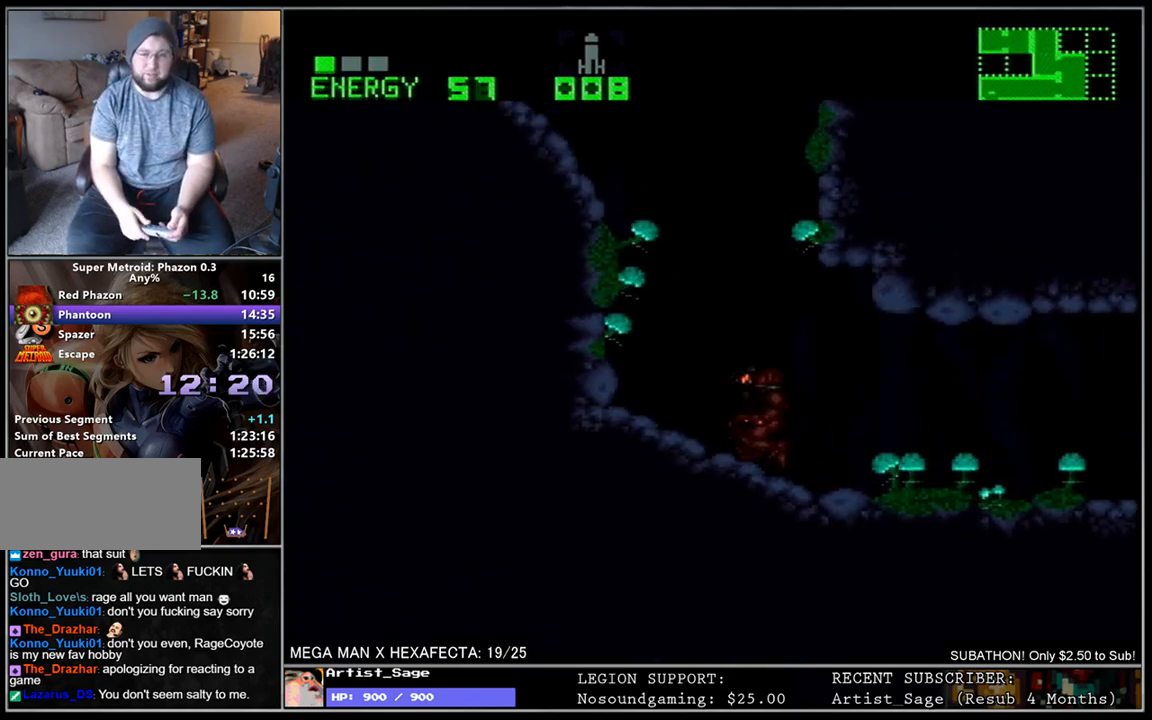
{"buttons": ["L1", "DPAD_DOWN", "DPAD_LEFT"], "events": [[433, "DPAD_DOWN", "down"]]}
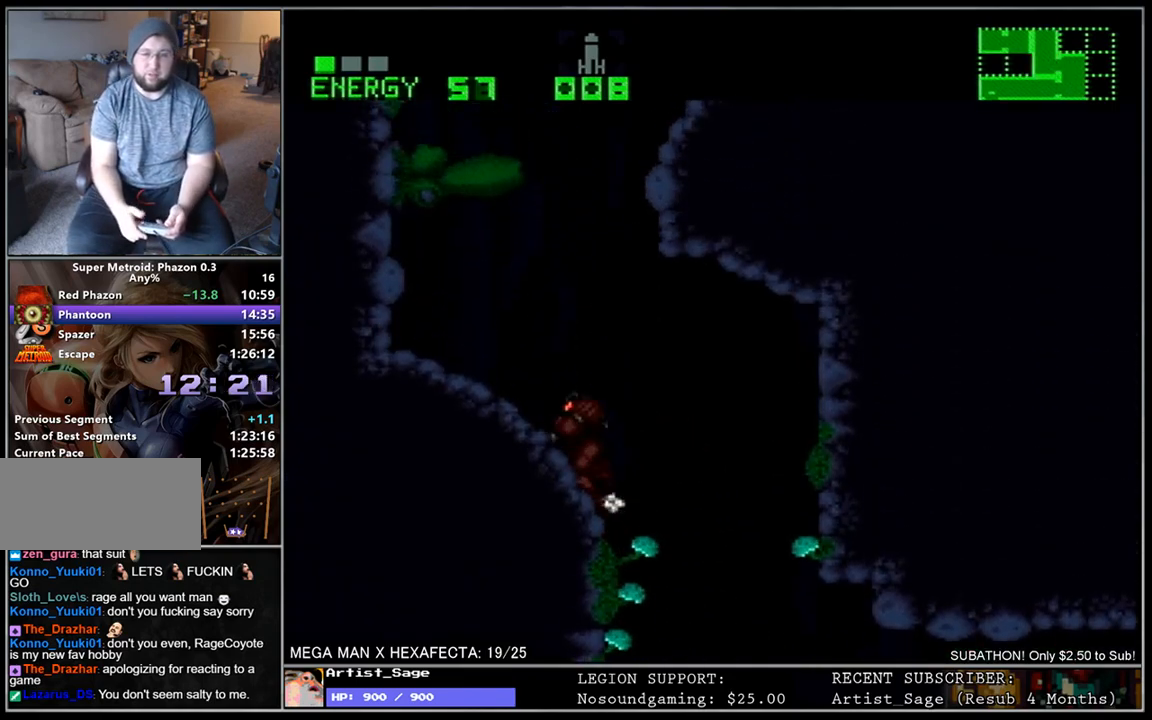
{"buttons": ["L1", "DPAD_LEFT"], "events": [[33, "DPAD_DOWN", "up"], [100, "DPAD_LEFT", "up"], [133, "DPAD_RIGHT", "down"], [433, "DPAD_RIGHT", "up"], [500, "DPAD_LEFT", "down"]]}
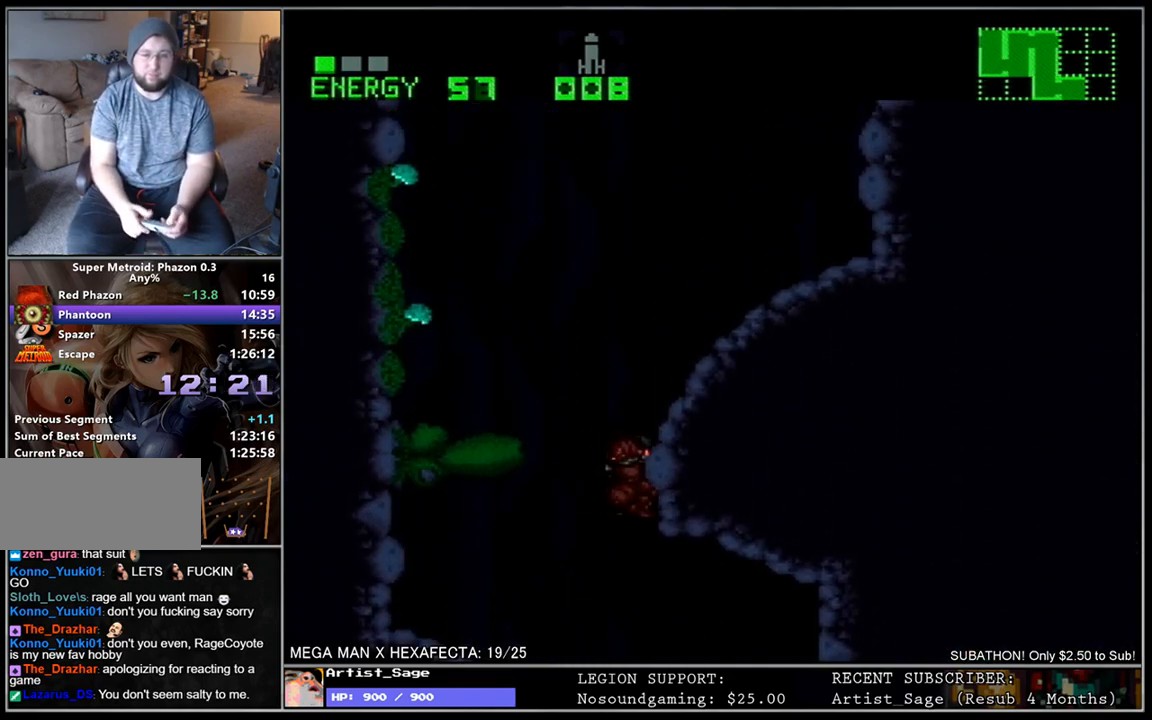
{"buttons": ["Y", "L1", "DPAD_DOWN", "DPAD_LEFT"], "events": [[367, "DPAD_DOWN", "down"], [500, "Y", "down"]]}
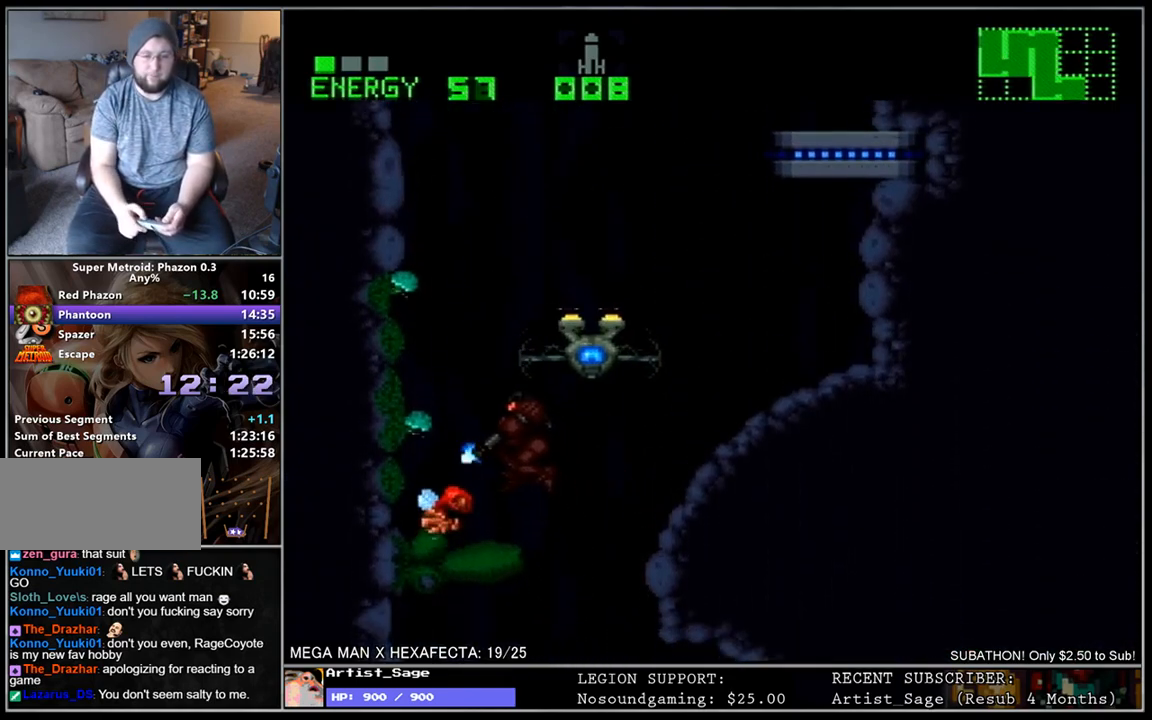
{"buttons": ["DPAD_LEFT"], "events": [[83, "Y", "up"], [100, "DPAD_DOWN", "up"], [150, "DPAD_LEFT", "up"], [183, "L1", "up"], [467, "DPAD_LEFT", "down"]]}
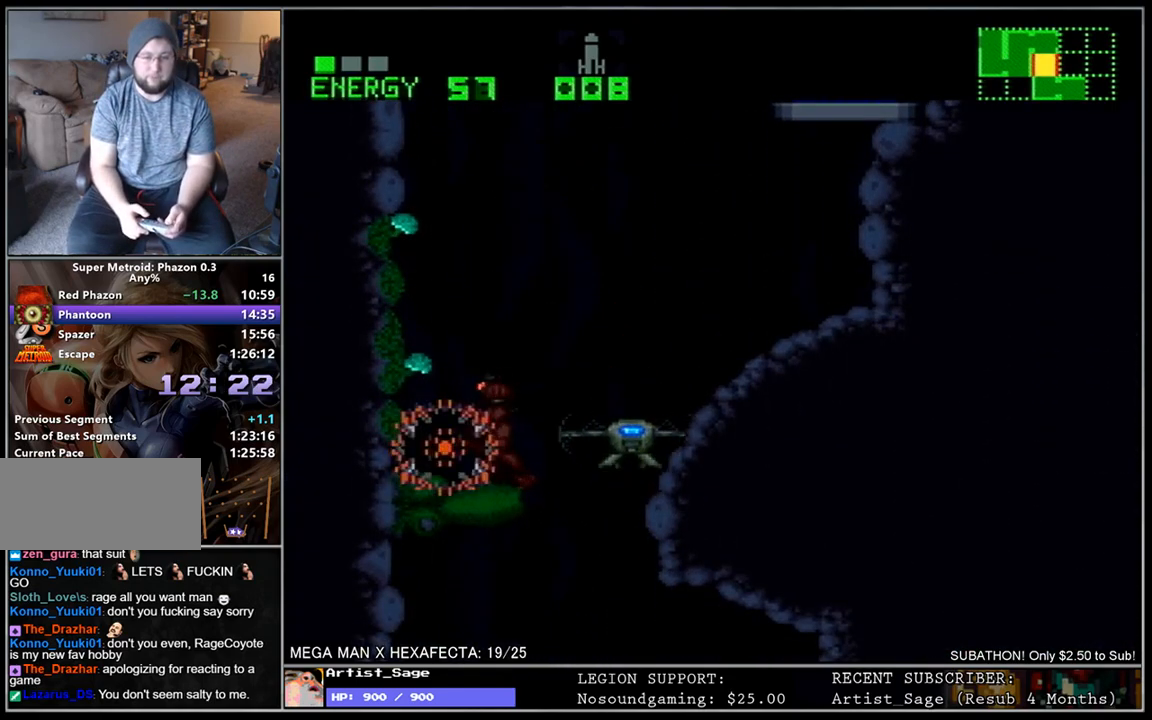
{"buttons": [], "events": [[33, "DPAD_LEFT", "up"], [167, "DPAD_DOWN", "down"], [183, "DPAD_DOWN", "up"], [317, "DPAD_RIGHT", "down"], [467, "DPAD_RIGHT", "up"]]}
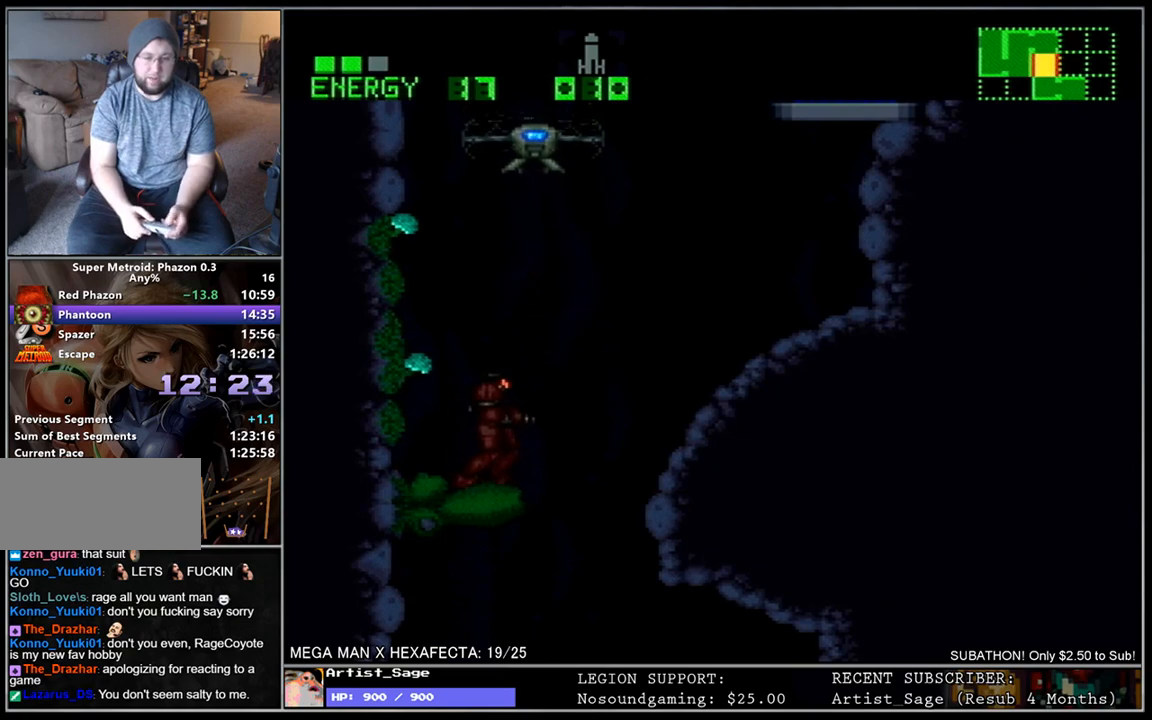
{"buttons": [], "events": [[50, "DPAD_LEFT", "down"], [117, "DPAD_LEFT", "up"], [217, "DPAD_DOWN", "down"], [300, "DPAD_DOWN", "up"]]}
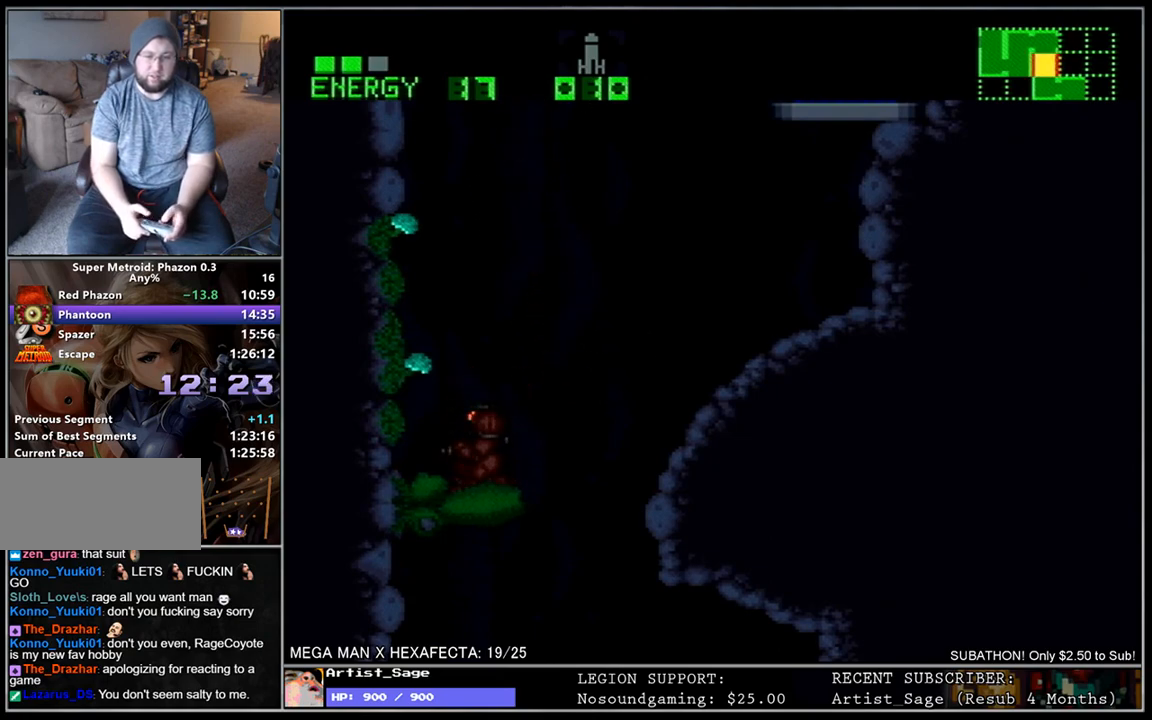
{"buttons": ["DPAD_LEFT"], "events": [[283, "Y", "down"], [400, "Y", "up"], [433, "DPAD_LEFT", "down"]]}